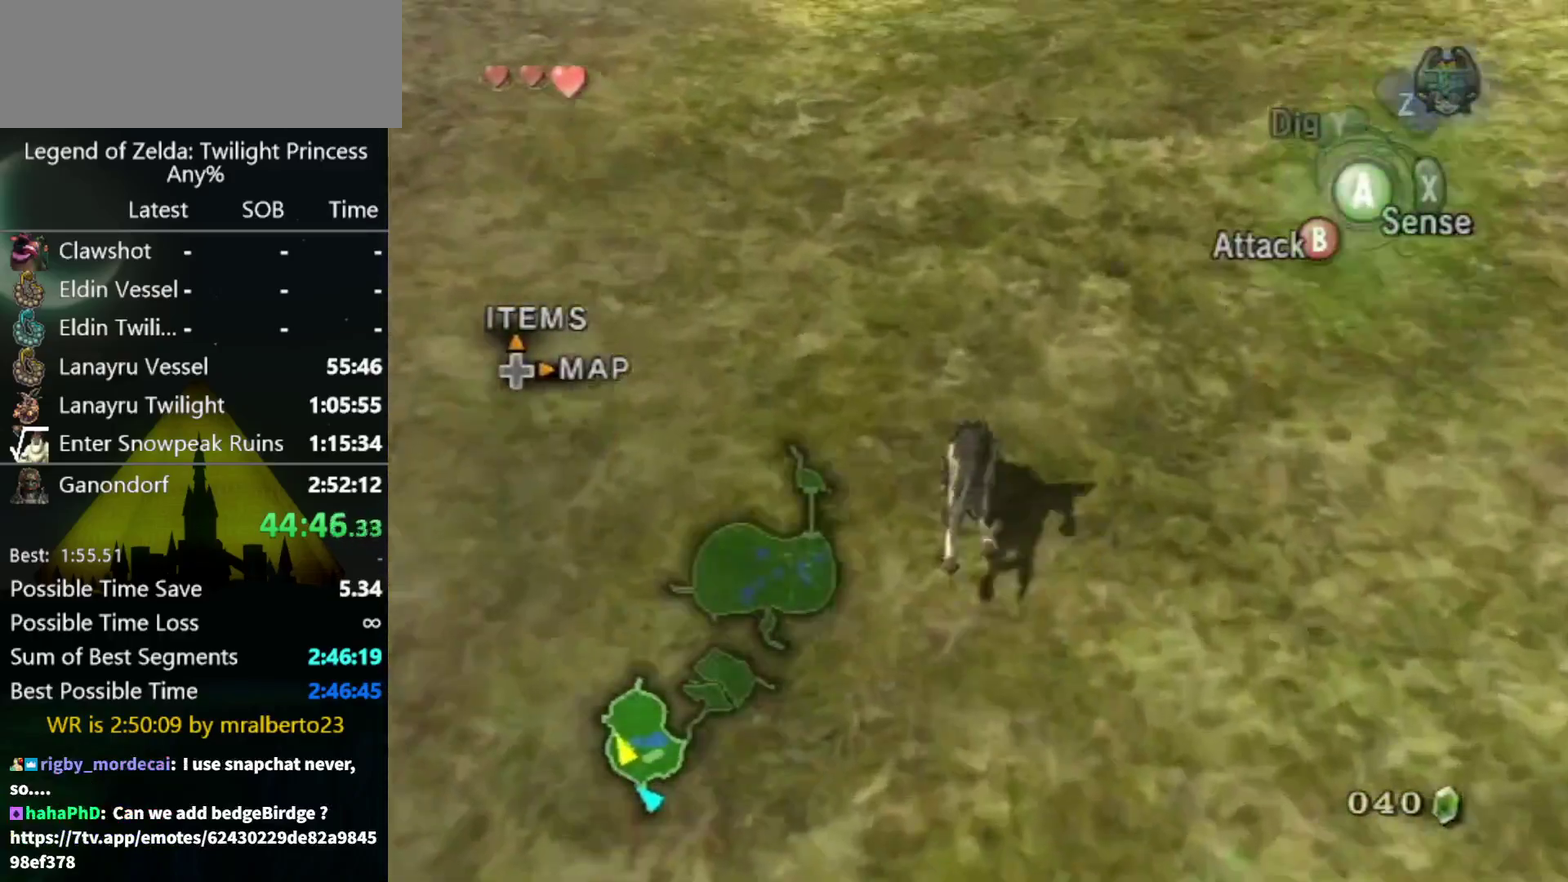
Gameplay with a controller (Nintendo layout); each line is a JSON object with the inputs held at the frame after it. "events" lists button and stick changes between this image and that frame as [ms after this image, input, new state], when the widget could be followed in between. Not read: L3 R3.
{"buttons": [], "left_stick": "up", "right_stick": "center", "events": [[67, "A", "down"], [133, "A", "up"], [200, "A", "down"], [300, "A", "up"], [367, "A", "down"], [467, "A", "up"]]}
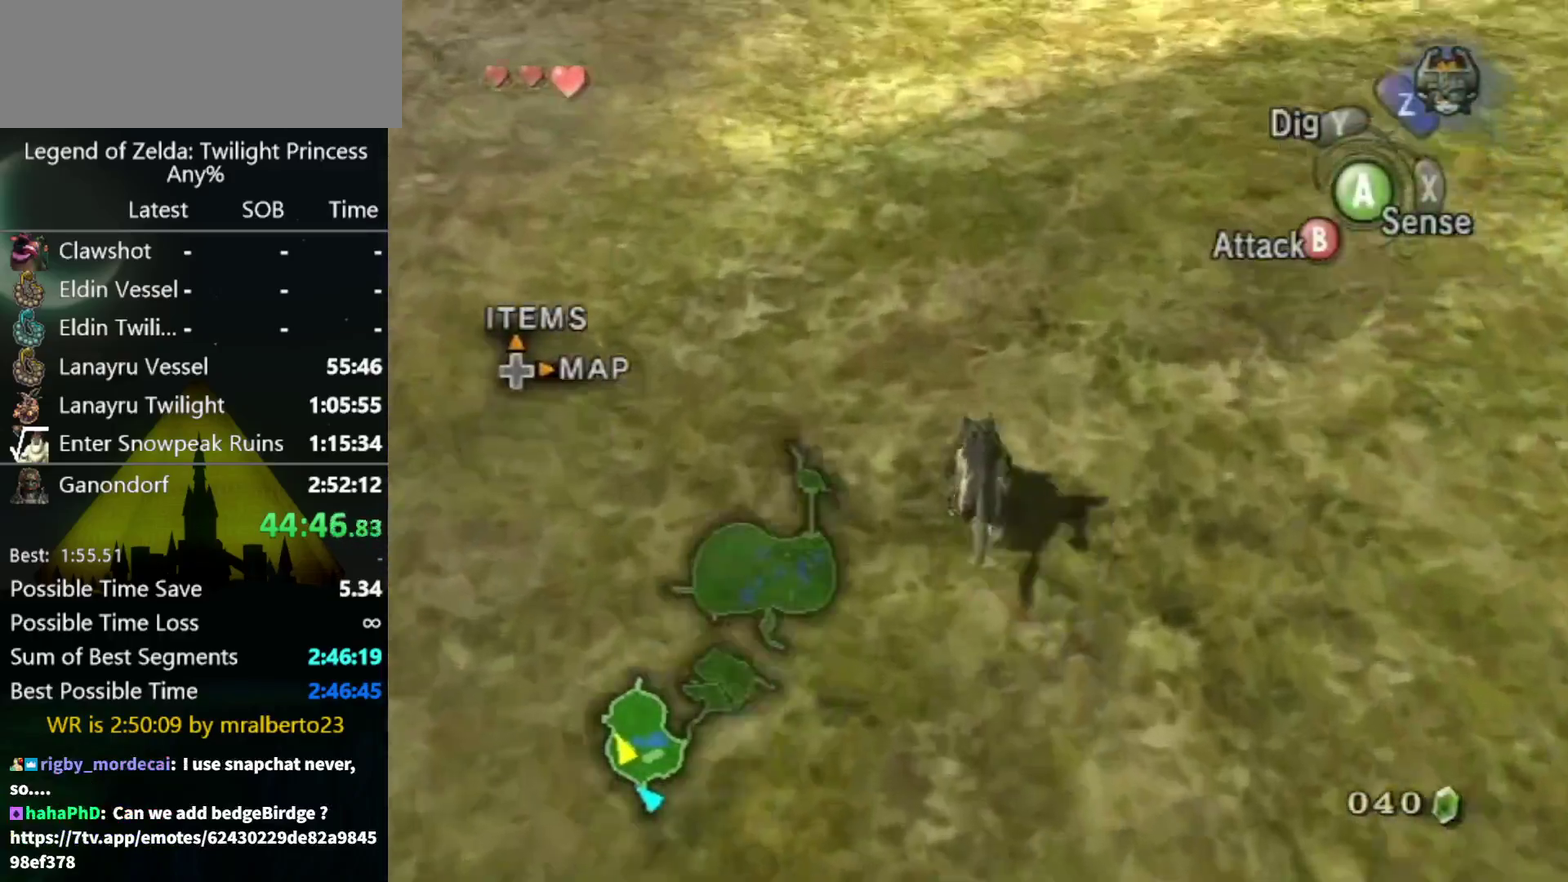
{"buttons": ["A"], "left_stick": "up", "right_stick": "center", "events": [[500, "A", "down"]]}
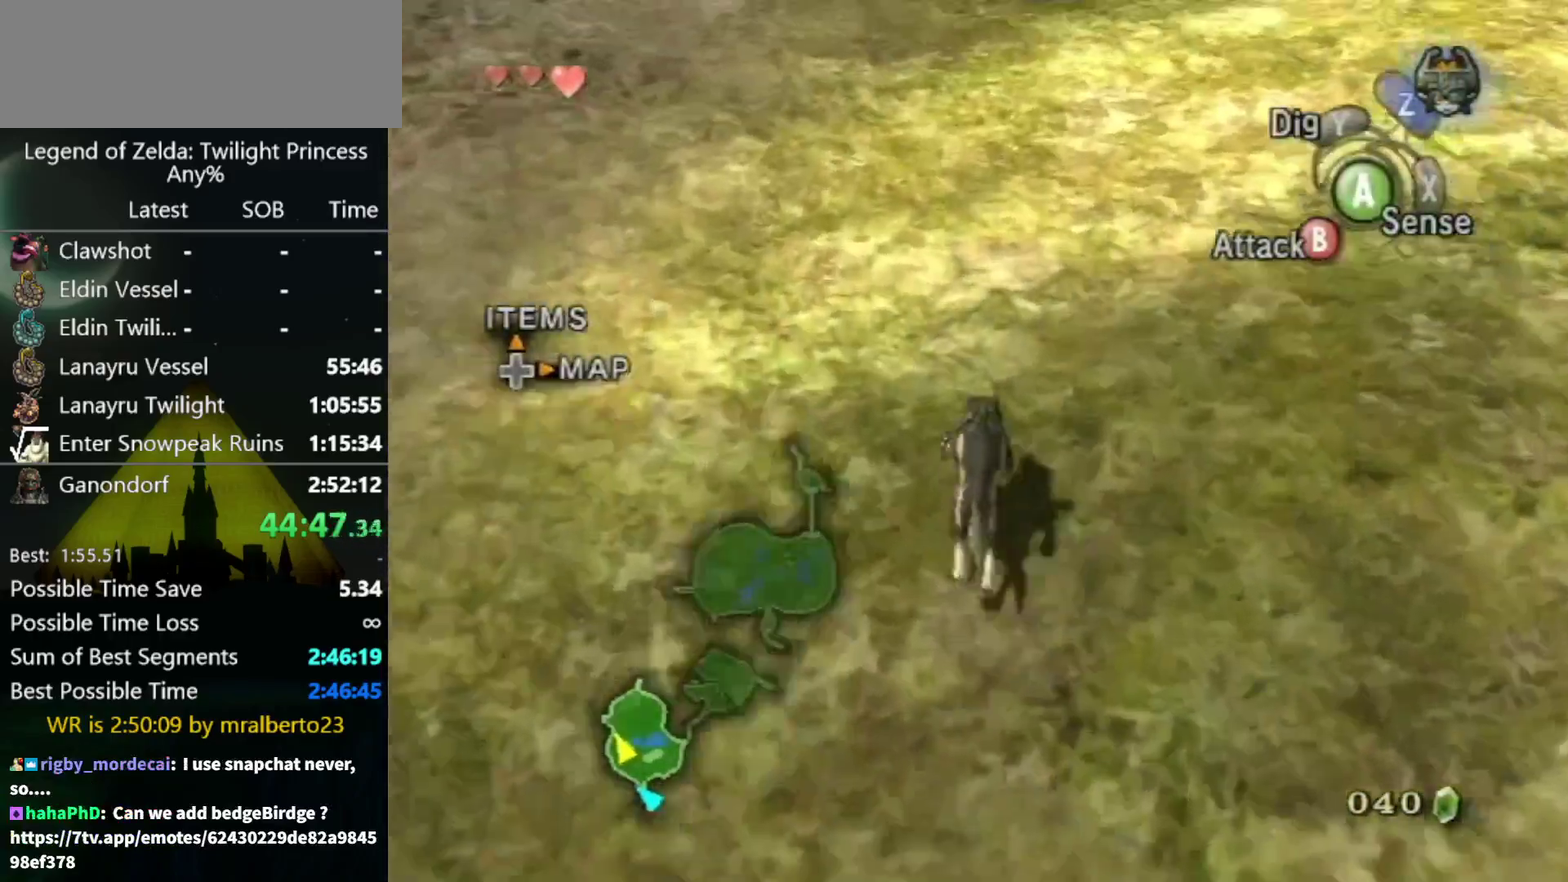
{"buttons": ["A"], "left_stick": "up", "right_stick": "center"}
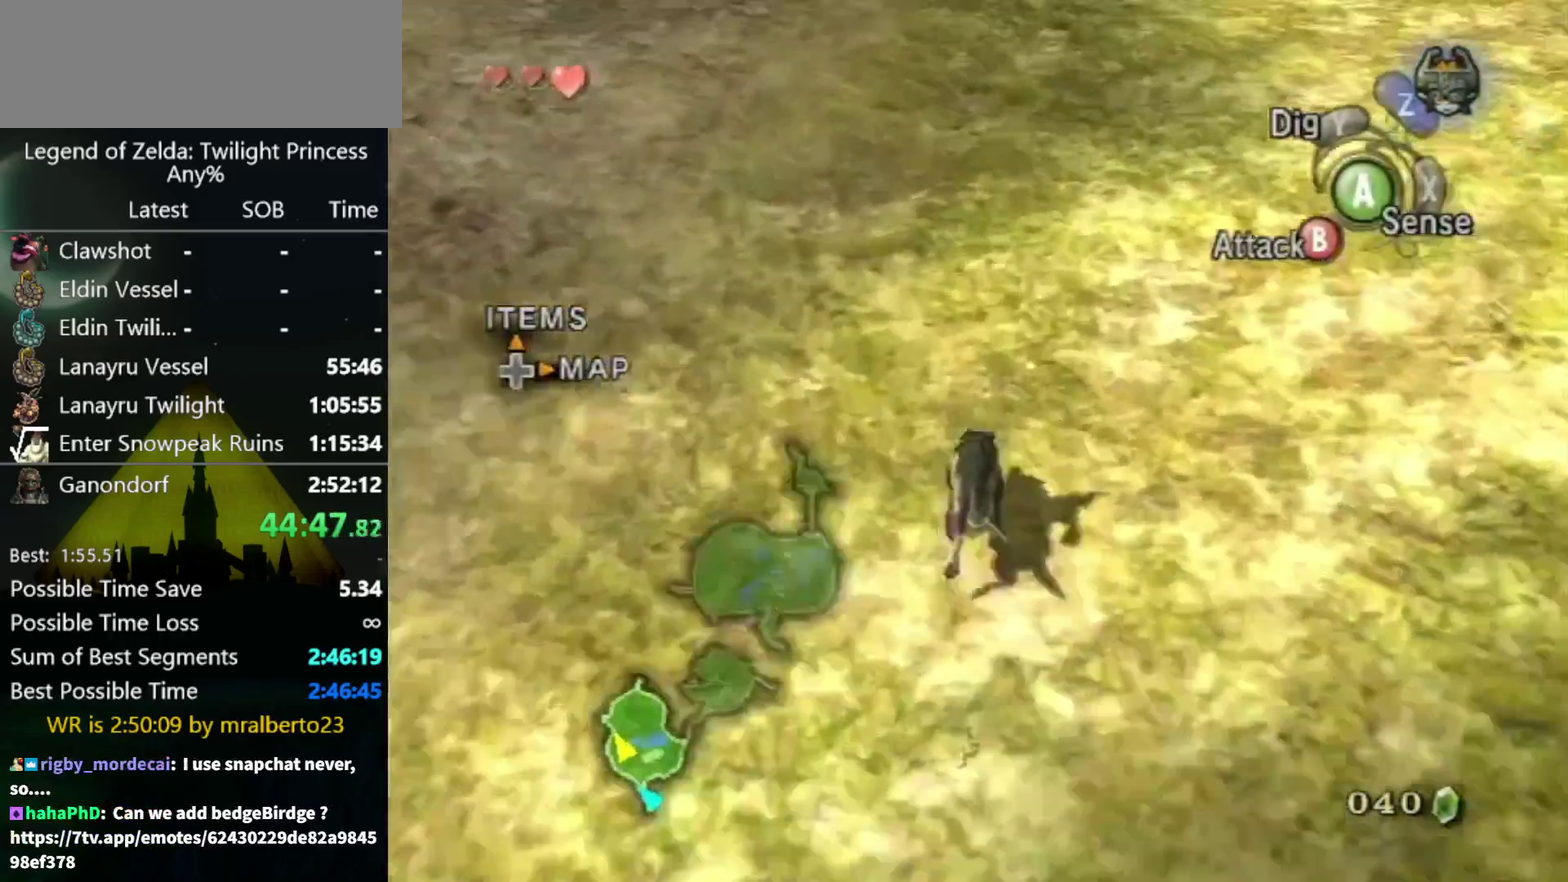
{"buttons": ["A"], "left_stick": "up", "right_stick": "center"}
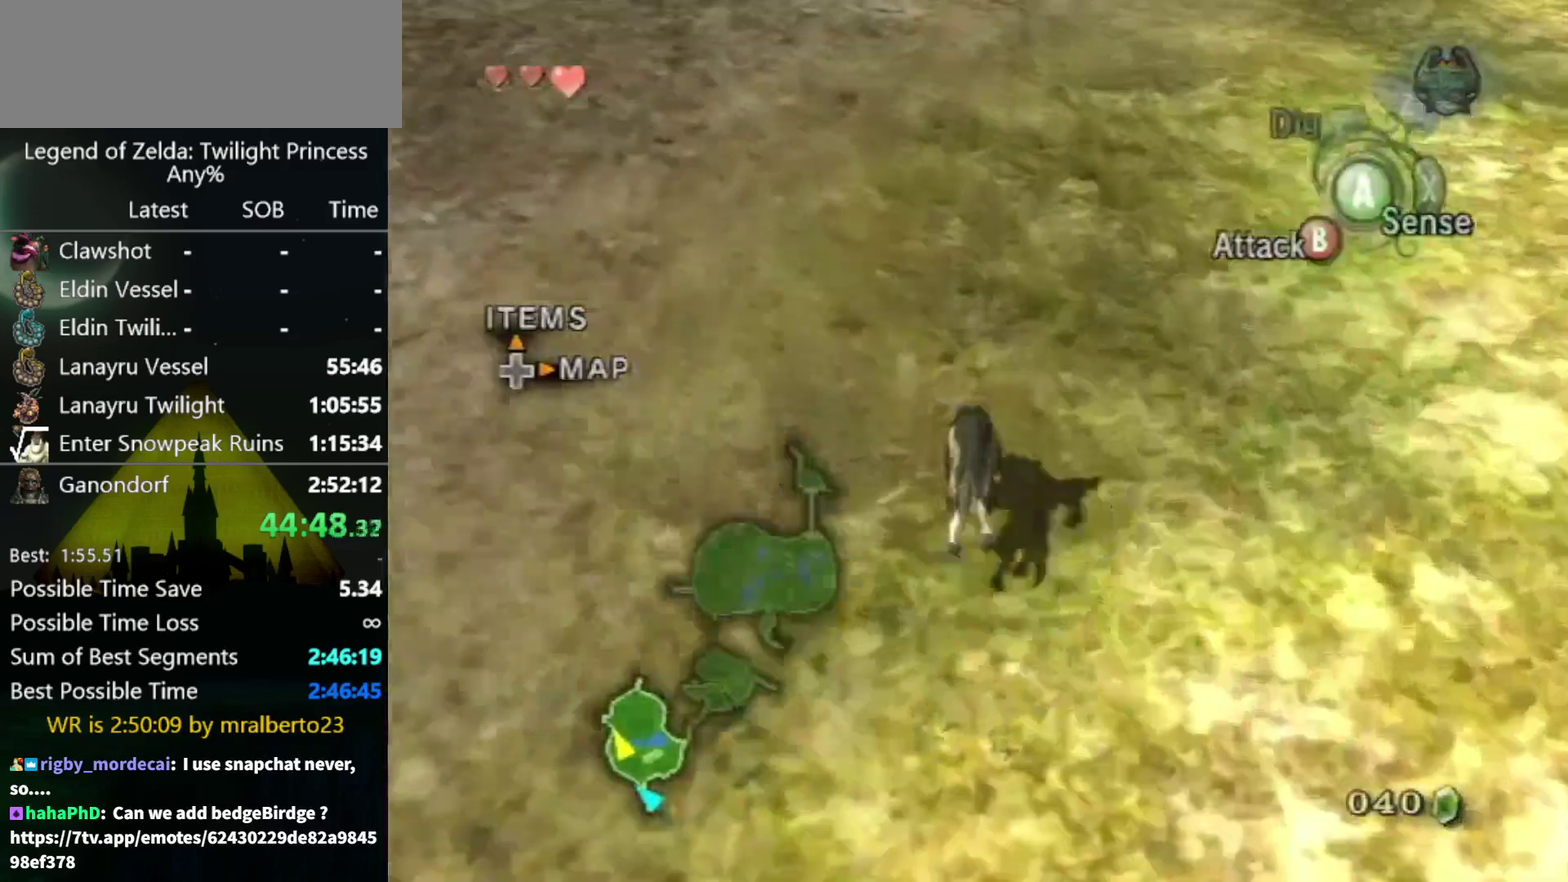
{"buttons": [], "left_stick": "up", "right_stick": "center", "events": [[67, "A", "up"], [133, "A", "down"], [200, "A", "up"], [267, "A", "down"], [333, "A", "up"]]}
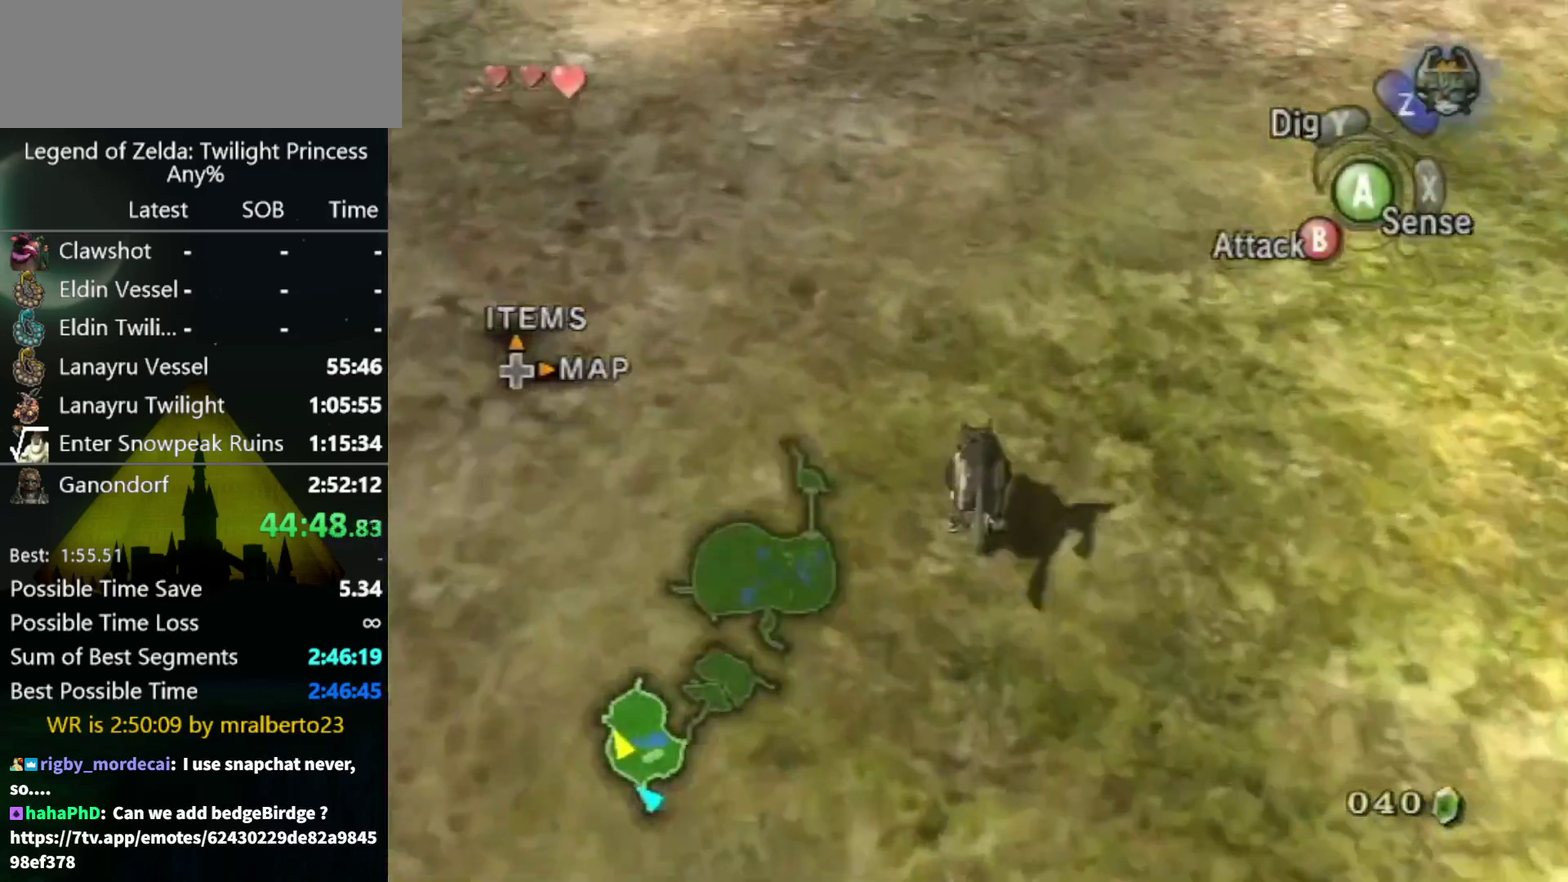
{"buttons": [], "left_stick": "up", "right_stick": "center", "events": []}
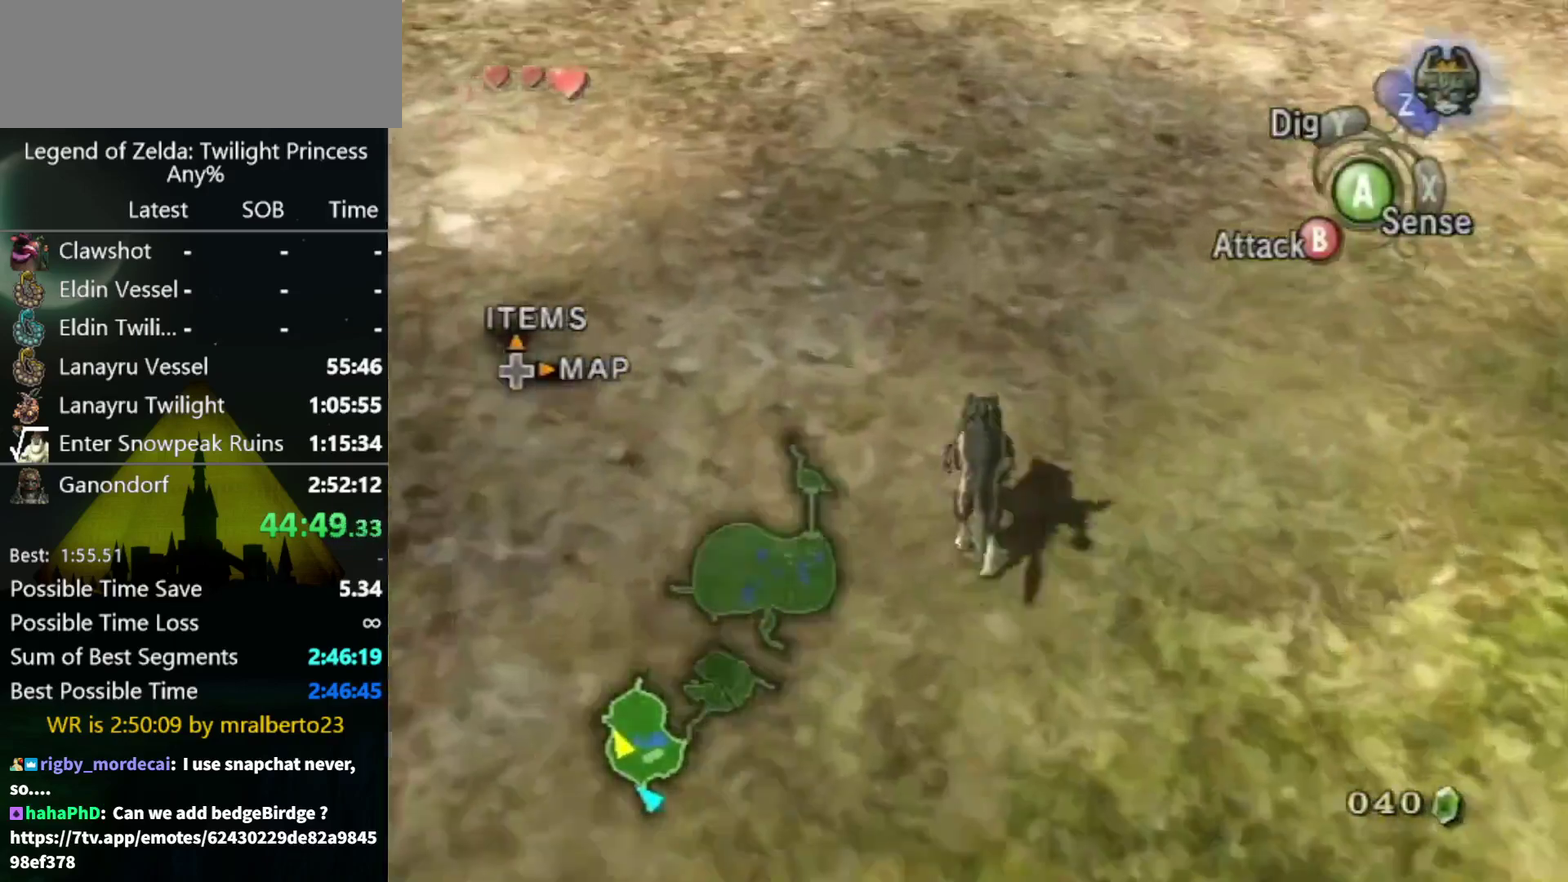
{"buttons": [], "left_stick": "up", "right_stick": "center", "events": [[200, "A", "down"], [300, "A", "up"], [400, "A", "down"], [467, "A", "up"]]}
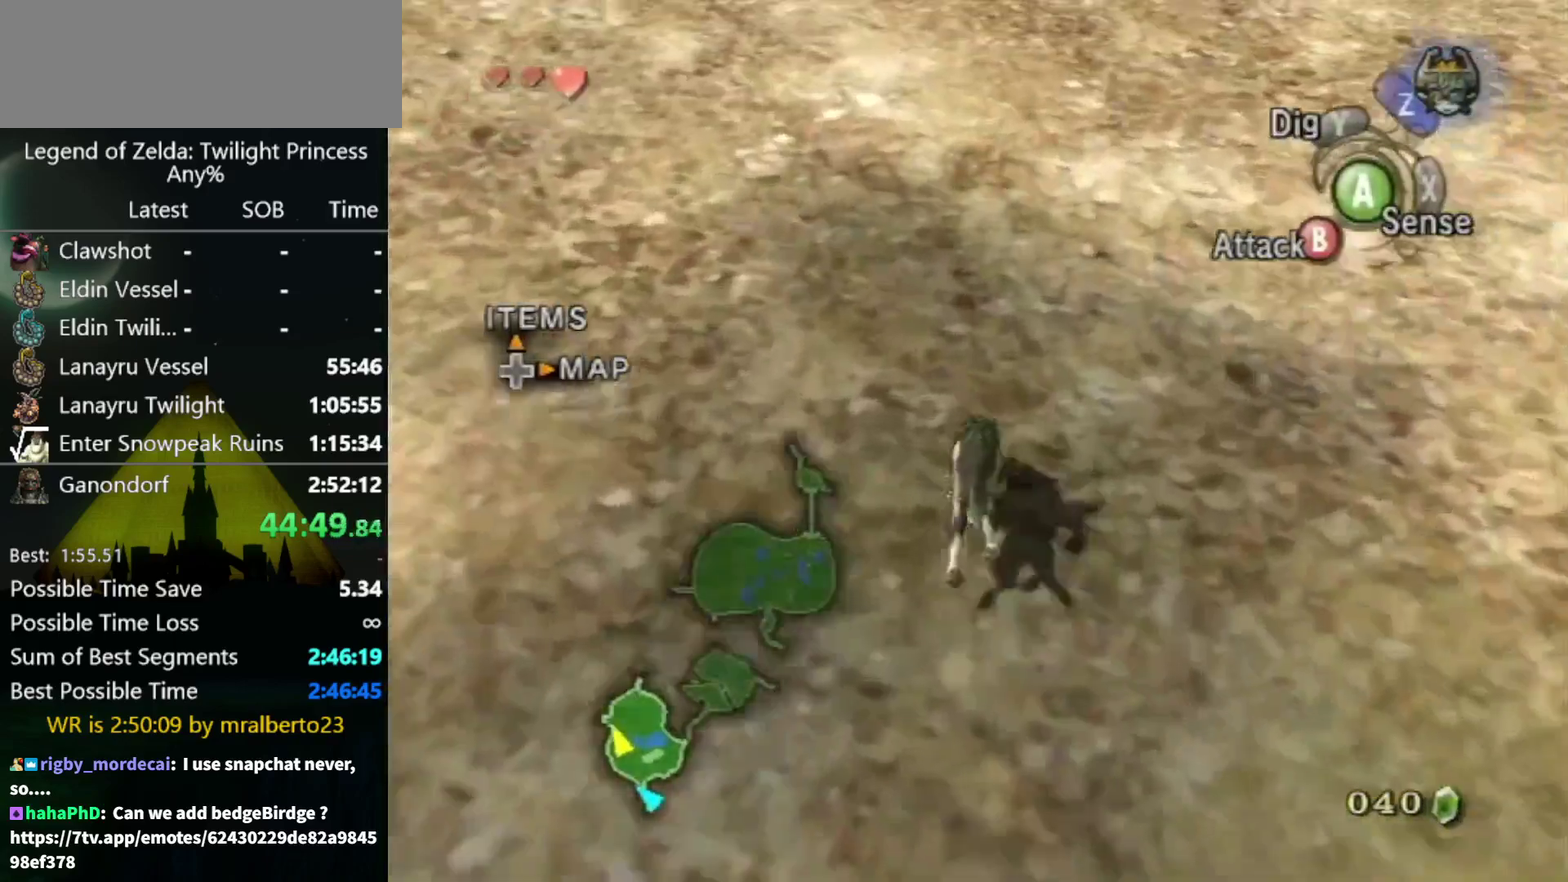
{"buttons": [], "left_stick": "up", "right_stick": "center", "events": [[33, "A", "down"], [100, "A", "up"], [200, "A", "down"], [267, "A", "up"], [367, "A", "down"], [433, "A", "up"]]}
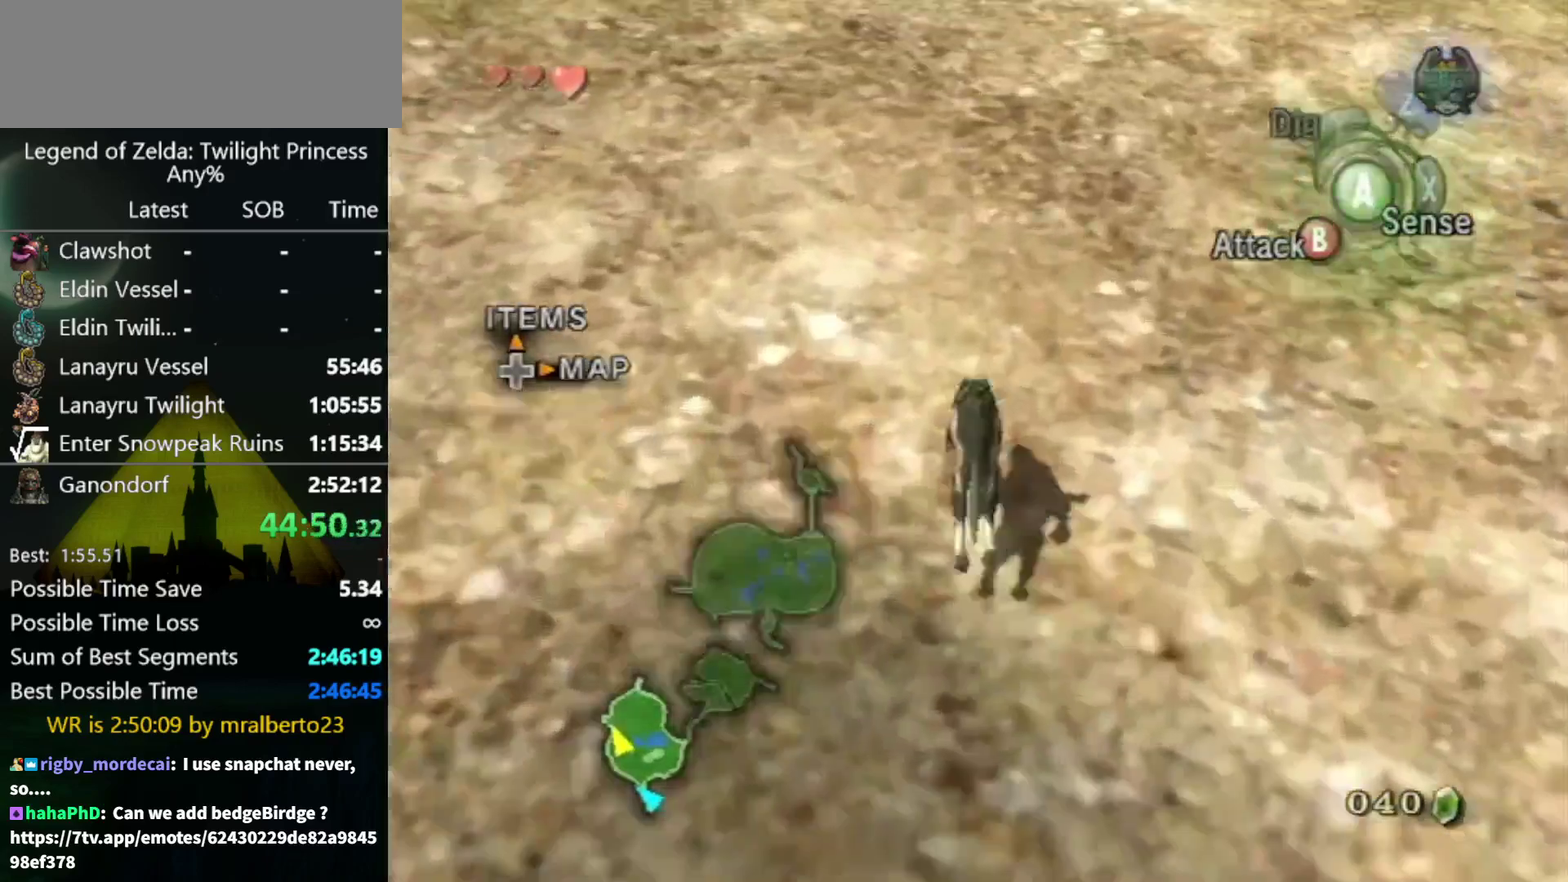
{"buttons": [], "left_stick": "up", "right_stick": "center", "events": [[33, "A", "down"], [100, "A", "up"], [167, "A", "down"], [233, "A", "up"]]}
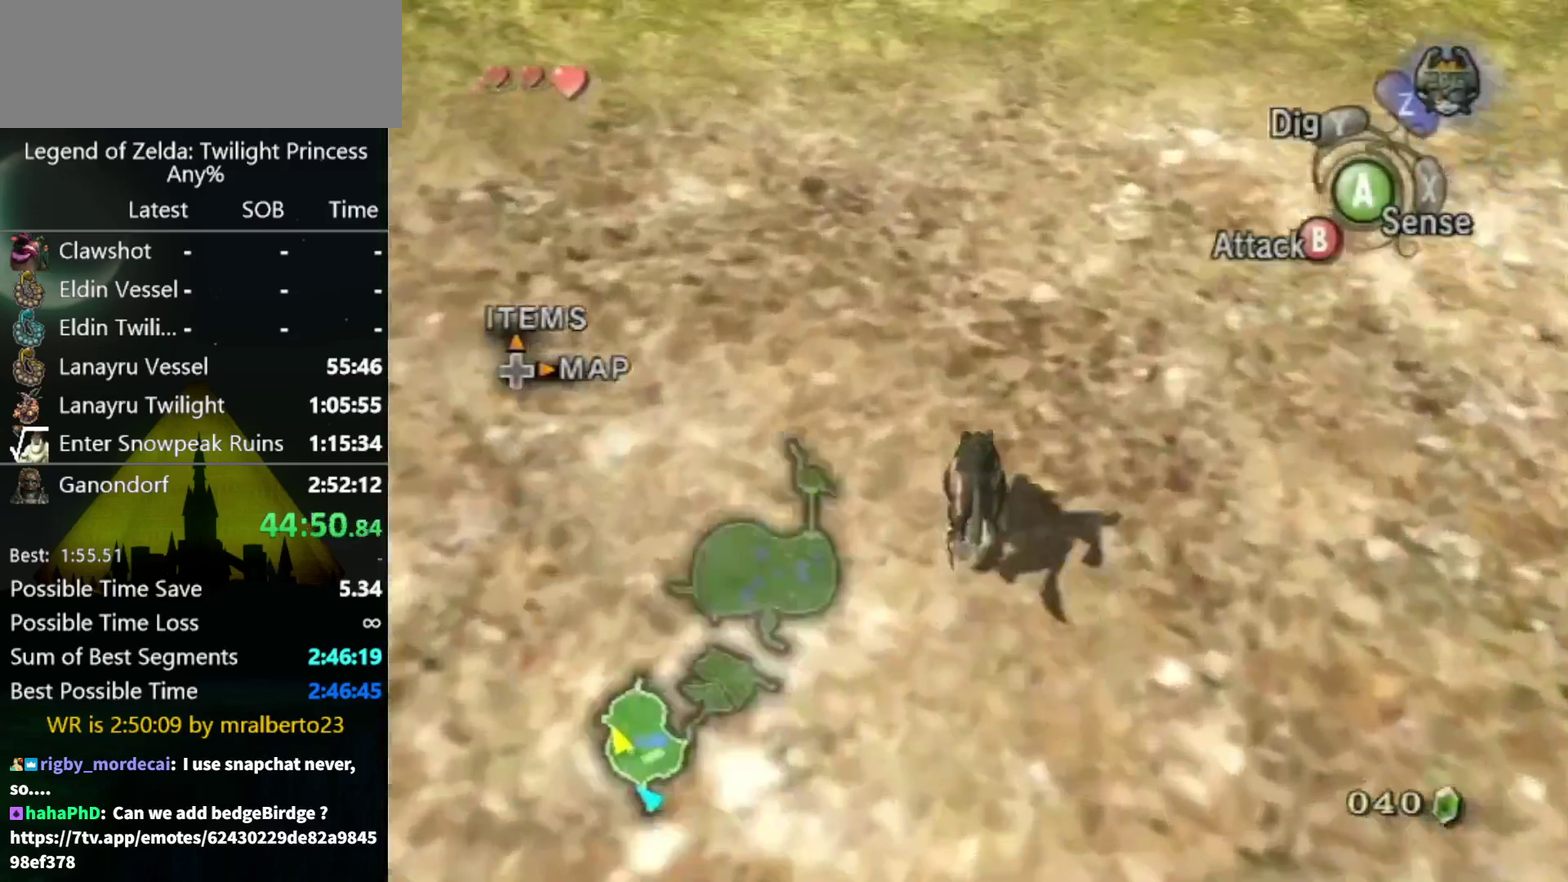
{"buttons": [], "left_stick": "up", "right_stick": "center", "events": []}
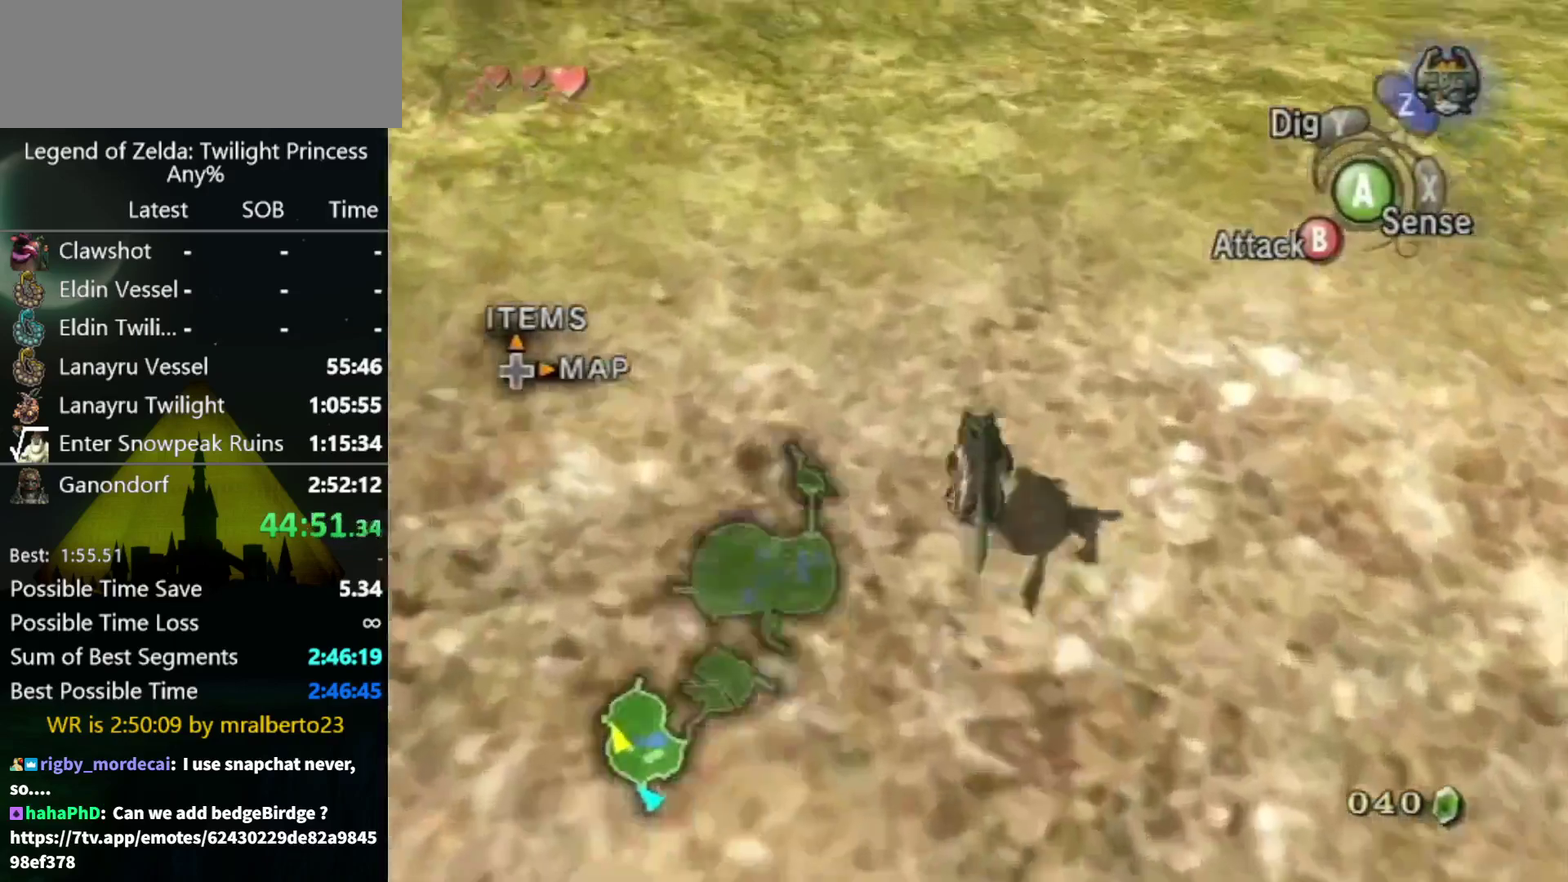
{"buttons": ["A"], "left_stick": "up", "right_stick": "center", "events": [[500, "A", "down"]]}
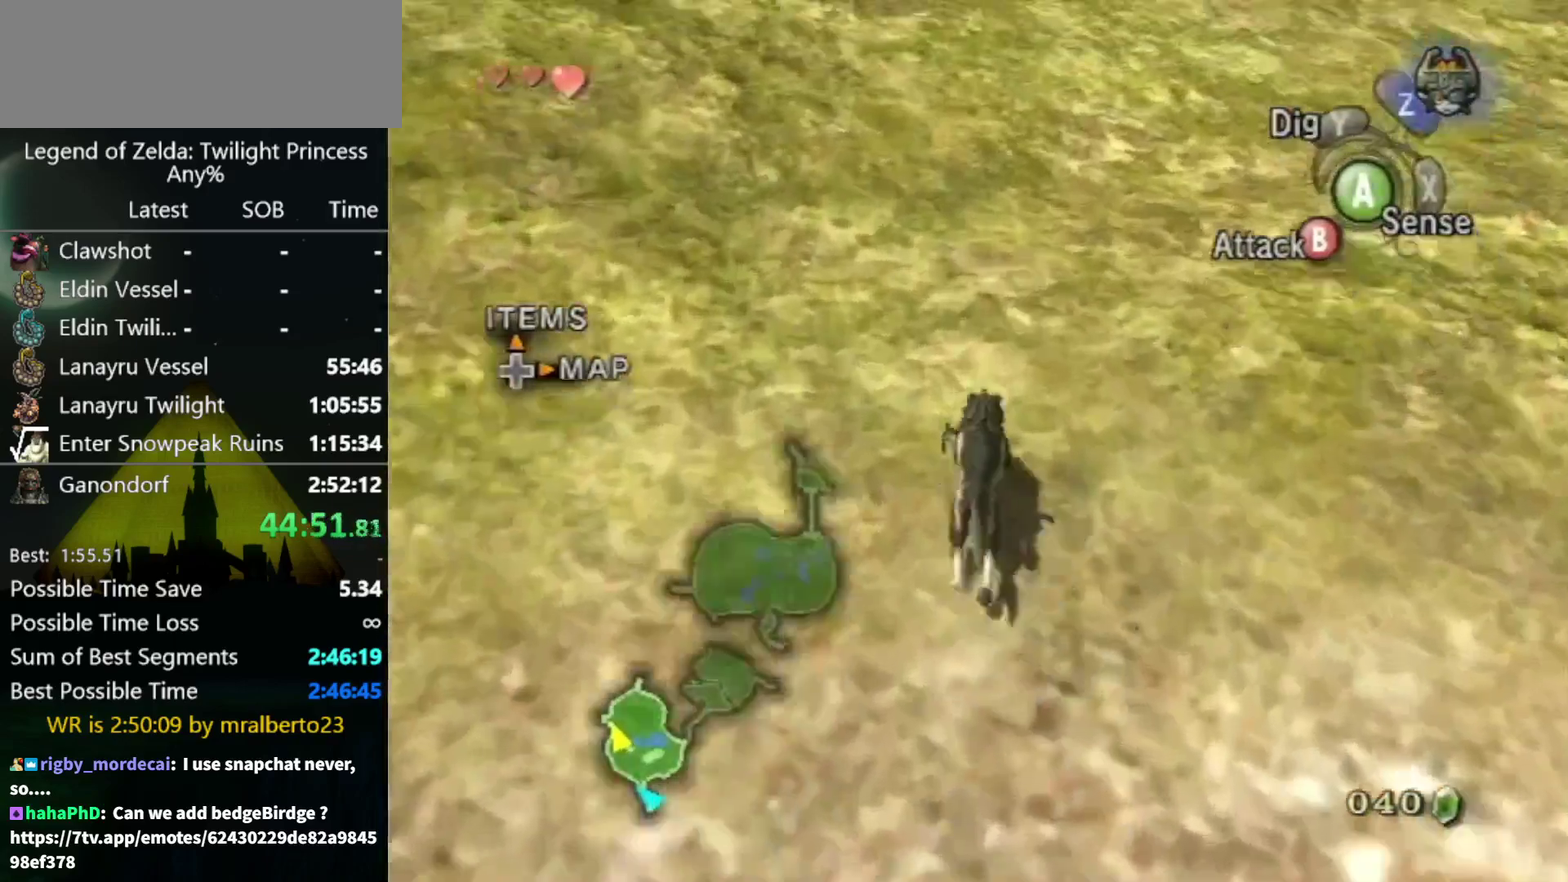
{"buttons": ["A"], "left_stick": "up", "right_stick": "center", "events": [[67, "A", "up"], [167, "A", "down"], [233, "A", "up"], [333, "A", "down"], [400, "A", "up"], [500, "A", "down"]]}
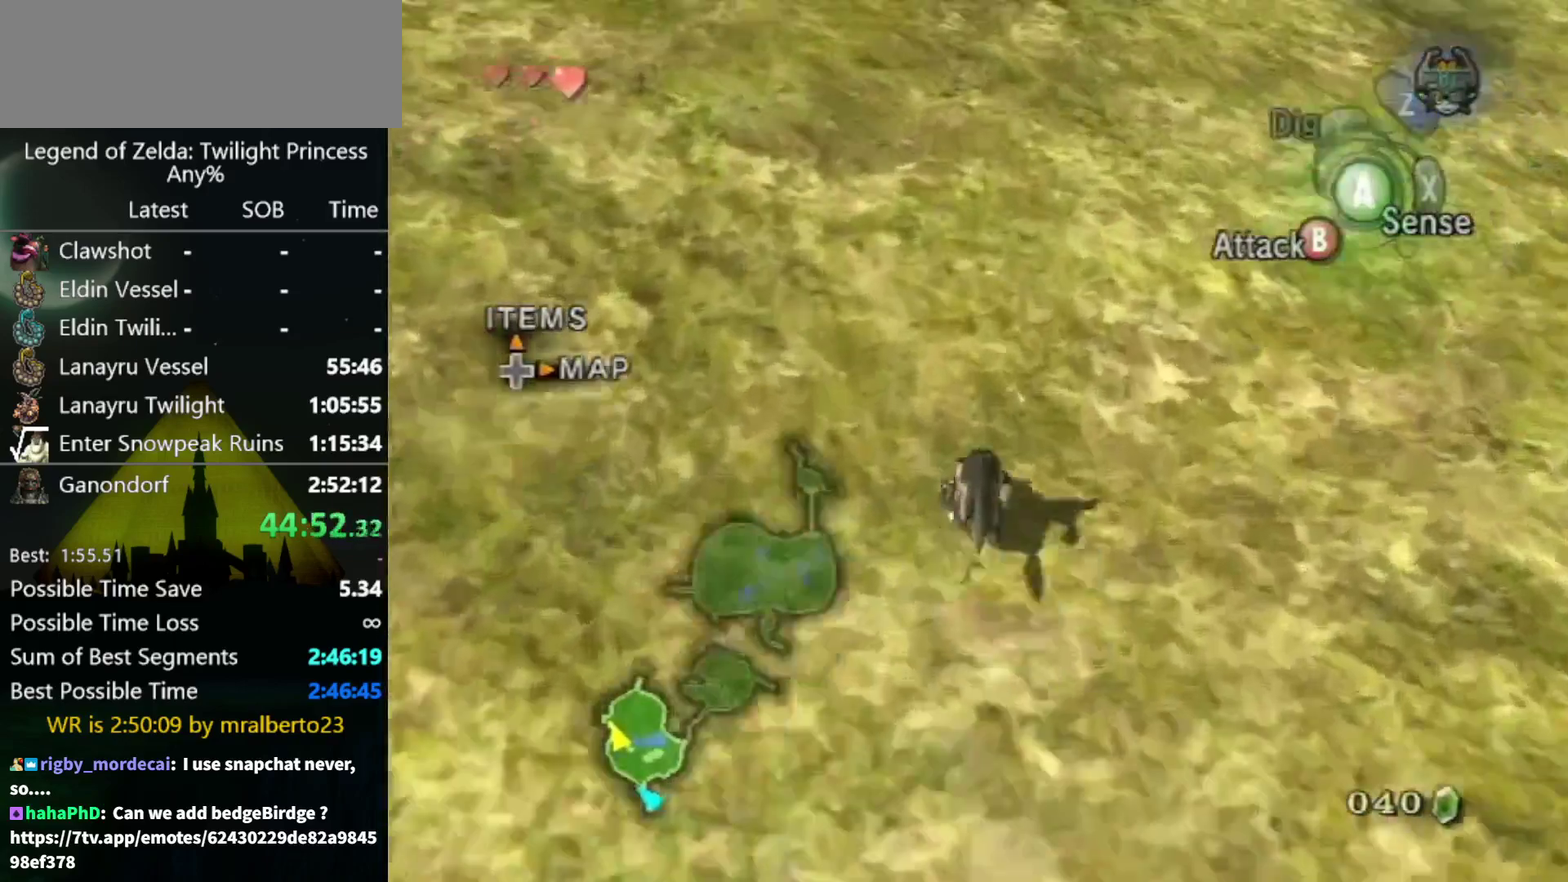
{"buttons": ["A"], "left_stick": "up", "right_stick": "center", "events": [[67, "A", "up"], [133, "A", "down"], [200, "A", "up"], [300, "A", "down"], [367, "A", "up"], [467, "A", "down"]]}
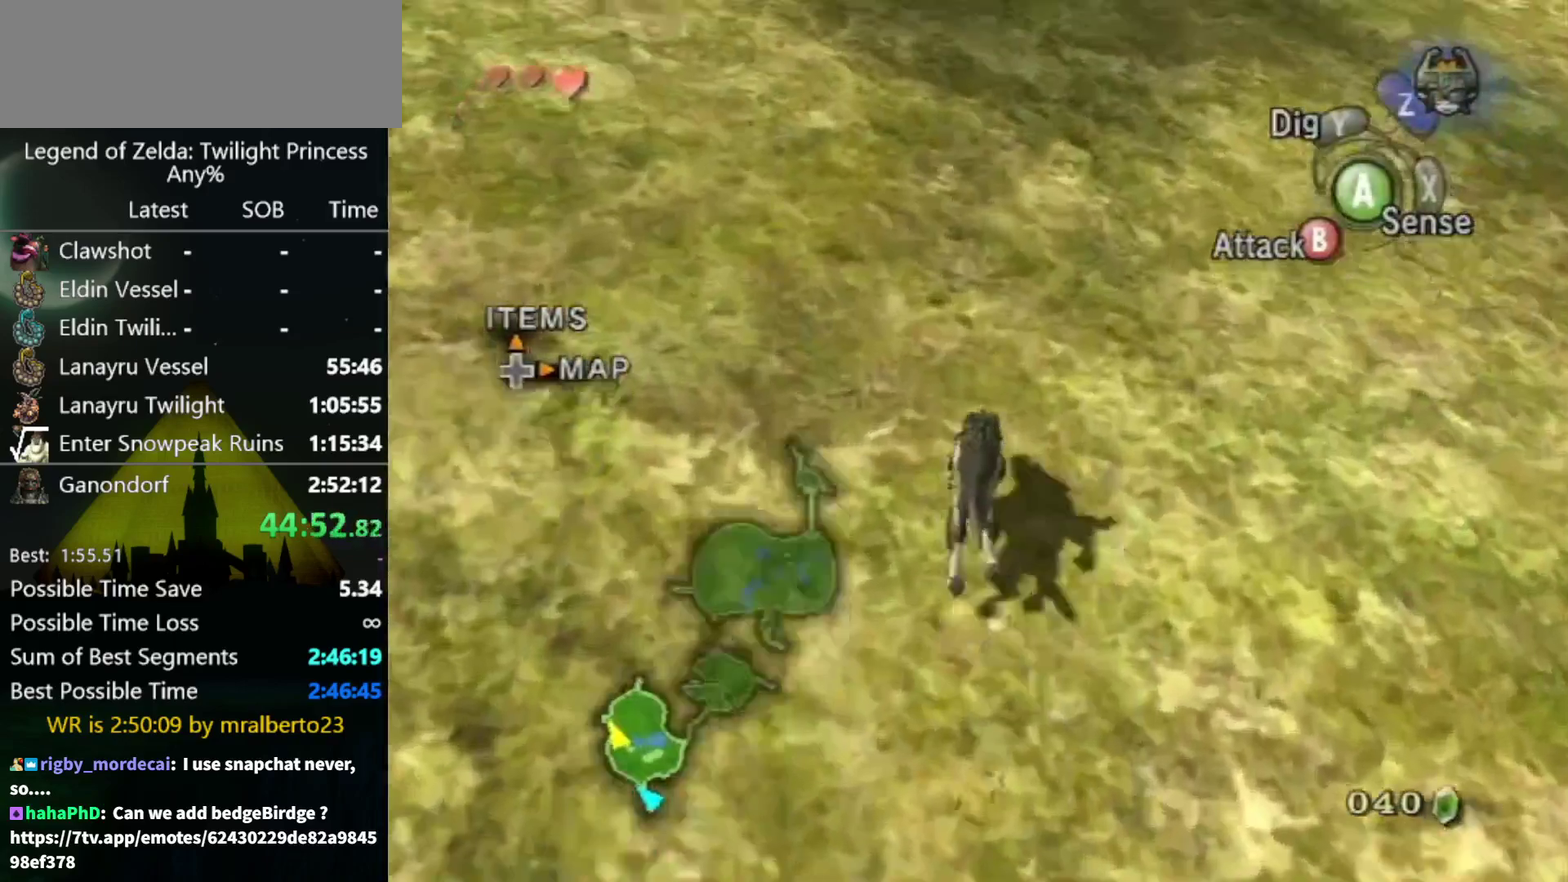
{"buttons": [], "left_stick": "up", "right_stick": "center", "events": [[33, "A", "up"]]}
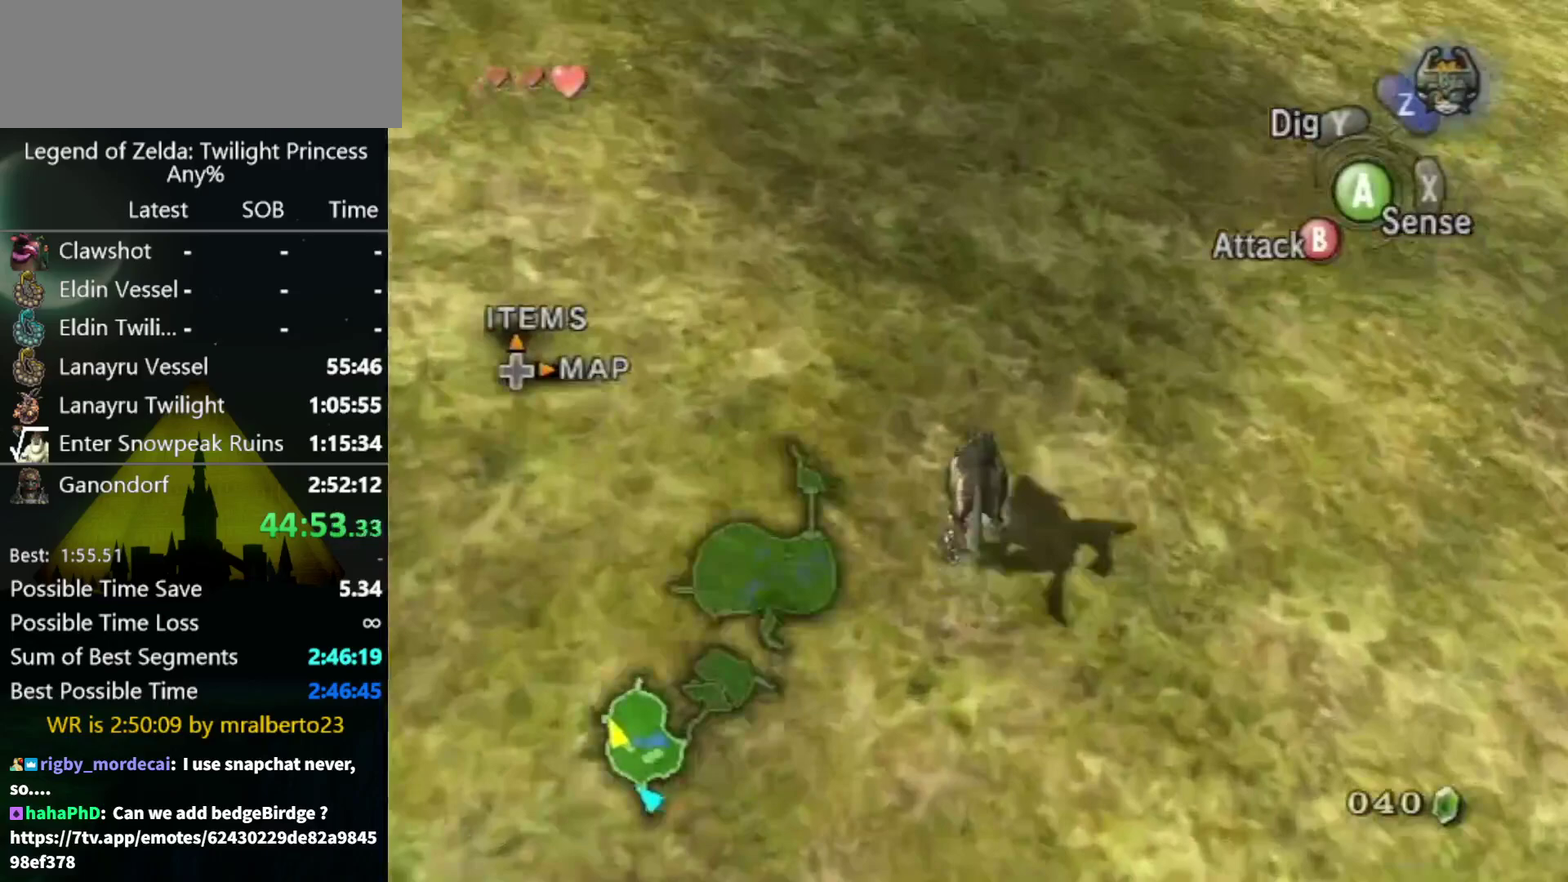
{"buttons": [], "left_stick": "up", "right_stick": "center", "events": []}
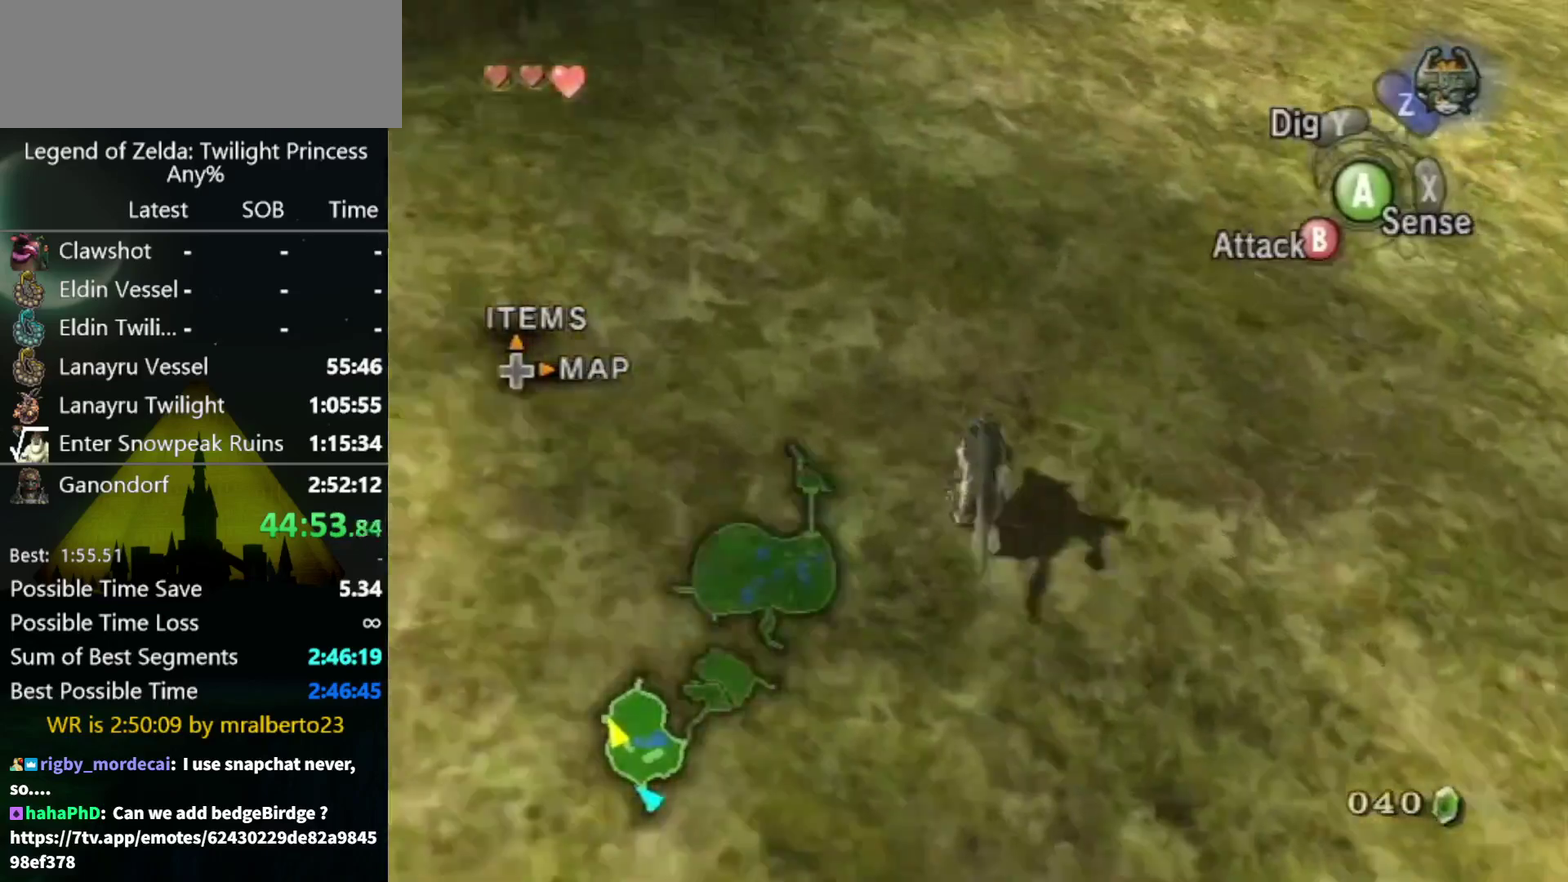
{"buttons": [], "left_stick": "up", "right_stick": "center", "events": [[67, "A", "down"], [167, "A", "up"], [267, "A", "down"], [333, "A", "up"], [400, "A", "down"], [500, "A", "up"]]}
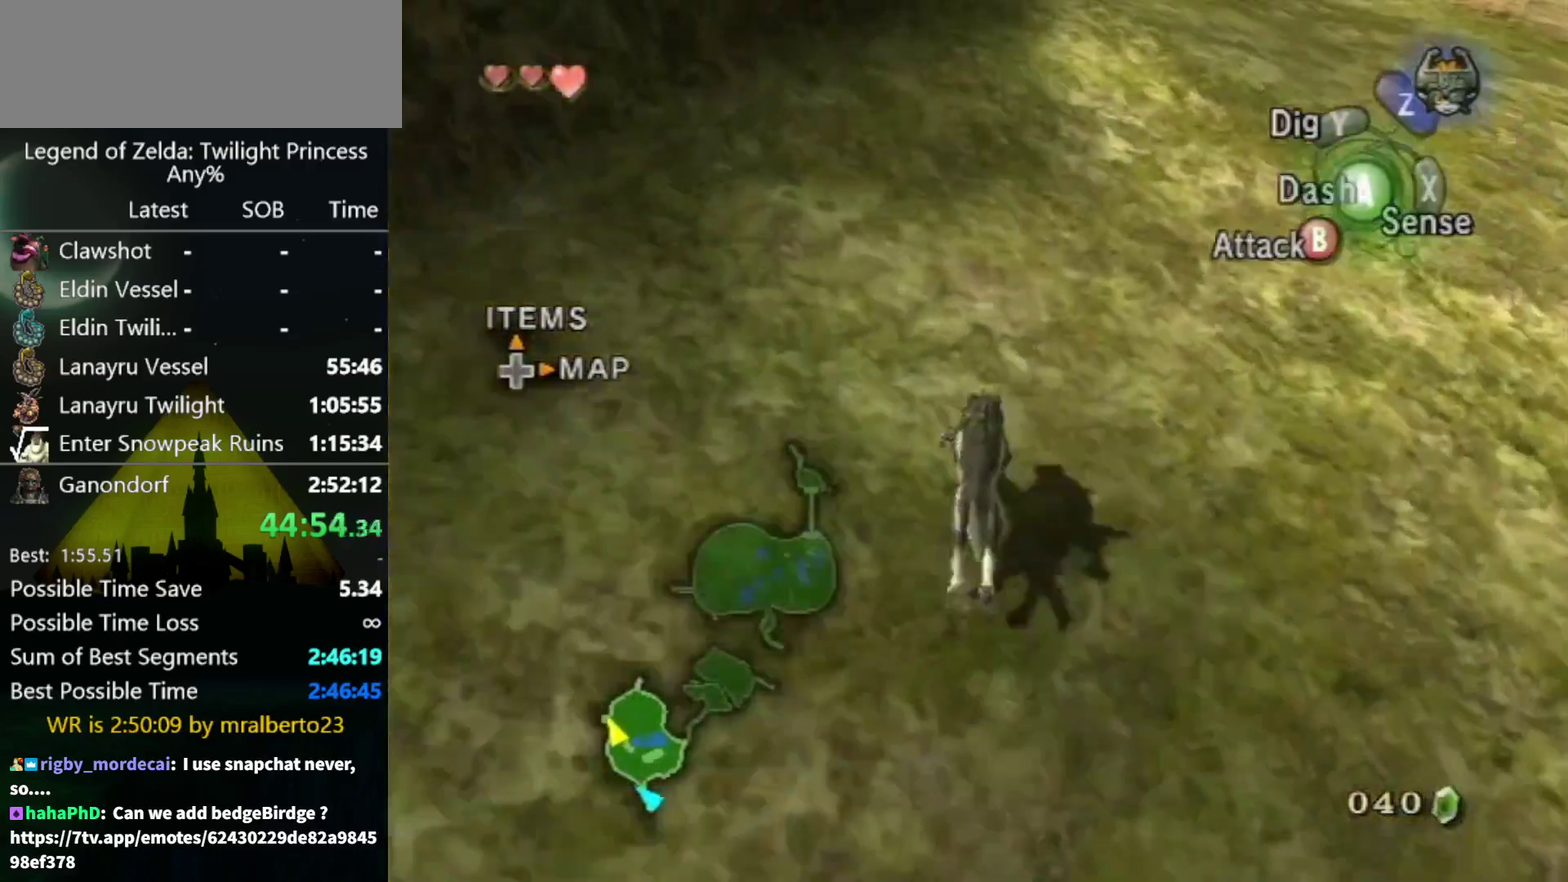
{"buttons": [], "left_stick": "up-right", "right_stick": "center", "events": [[67, "A", "down"], [133, "A", "up"], [233, "A", "down"], [300, "A", "up"], [400, "A", "down"], [467, "A", "up"], [467, "left_stick", "up-right"]]}
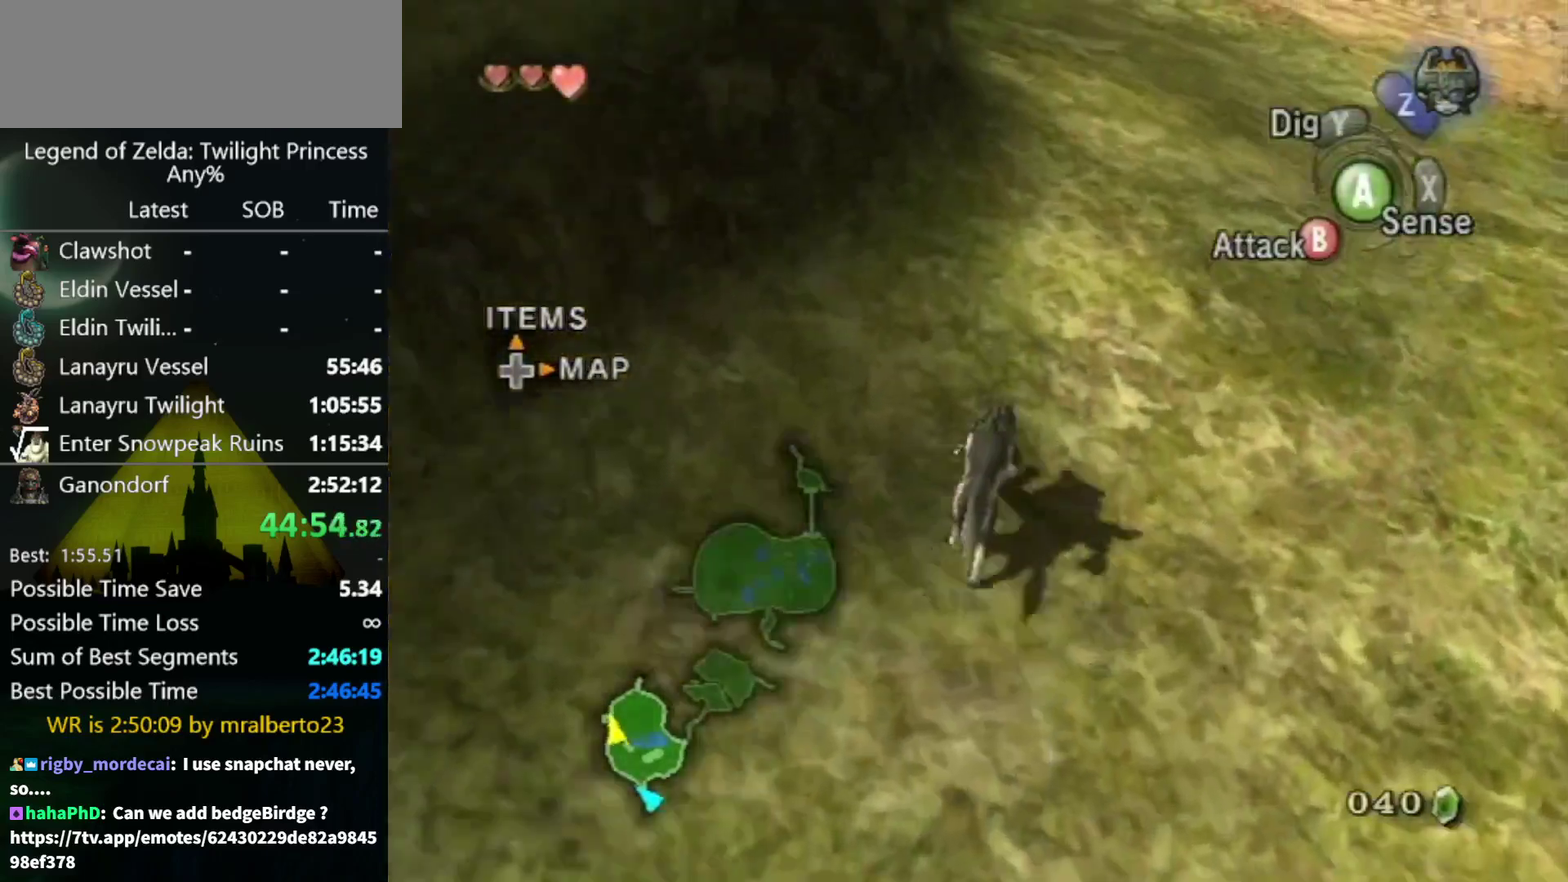
{"buttons": [], "left_stick": "up", "right_stick": "center", "events": [[67, "left_stick", "up"], [433, "A", "down"], [500, "A", "up"]]}
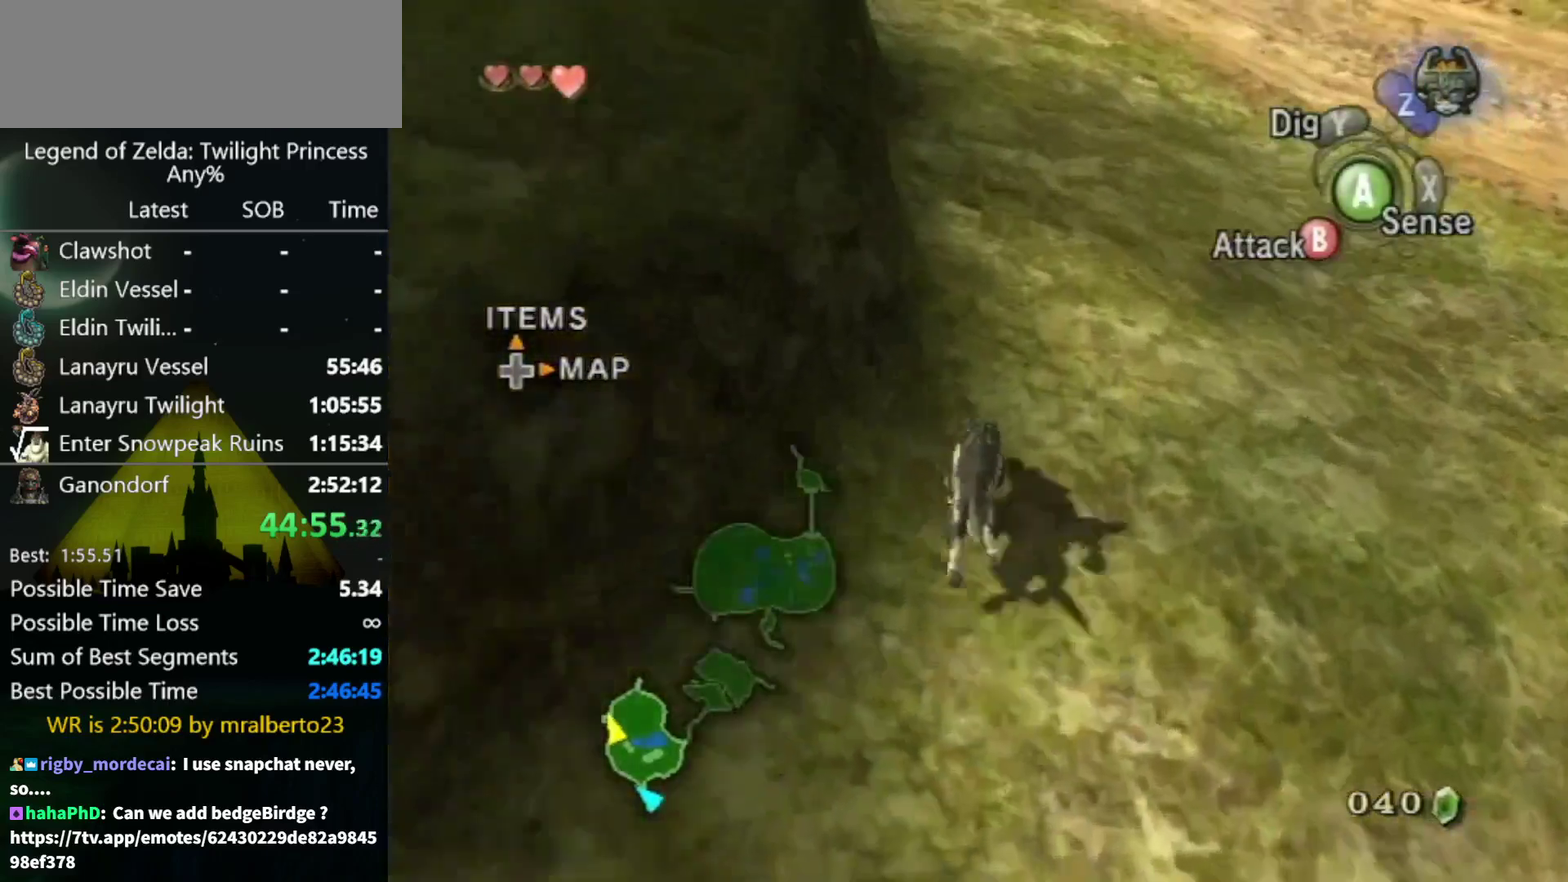
{"buttons": [], "left_stick": "up", "right_stick": "center", "events": []}
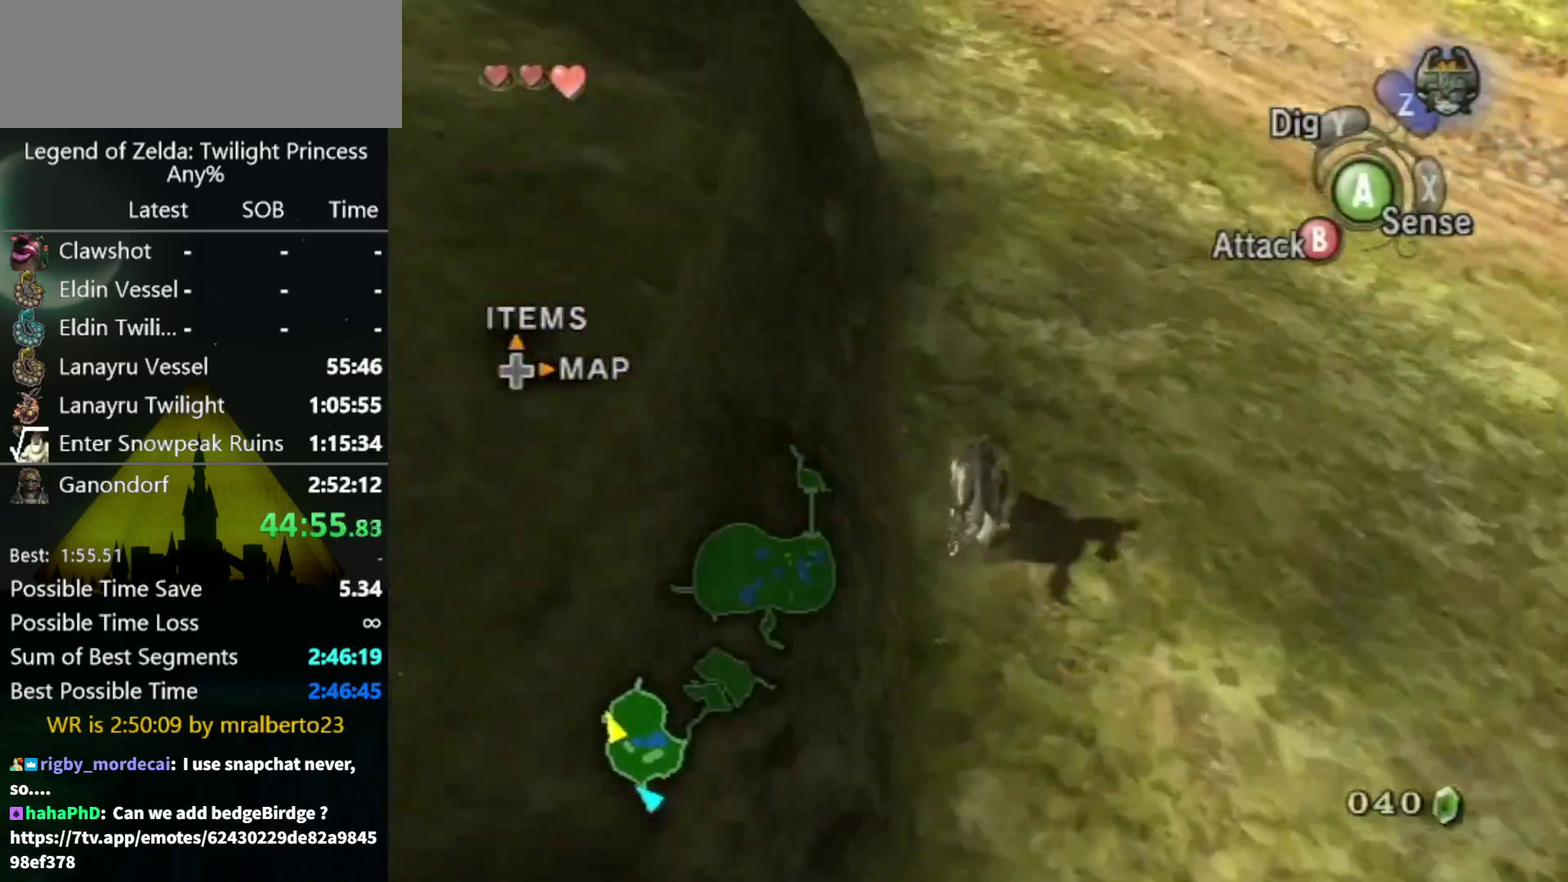
{"buttons": [], "left_stick": "up", "right_stick": "center", "events": [[133, "right_stick", "up"], [267, "right_stick", "center"]]}